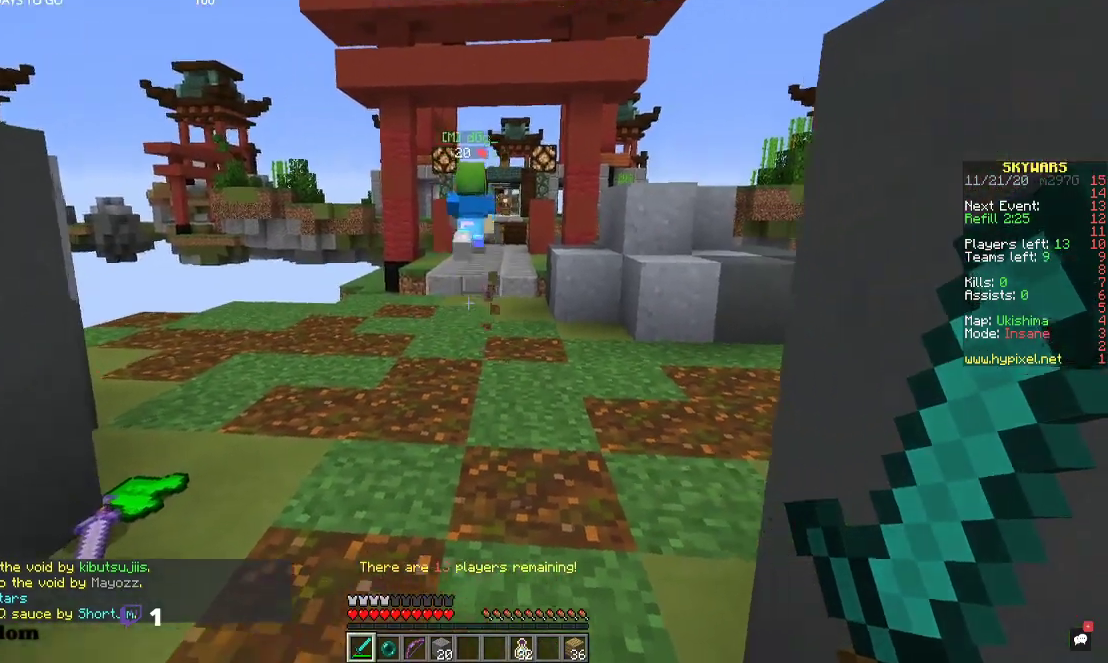
Gameplay with keyboard and mouse; each line is a JSON object with the keys and mouse buttons held at the frame after it. "events" lists presses ("down") and releases ("up") of "a", "d", "s", "space", "w", "mouse_left" and "mouse_right" between this image and that frame as [ms after this image, input, new state], when the widget could be followed in between. "mouse_left", "mouse_right" = the "left", "right" buttons of the "mouse" list. No other keys are recorded. Fast repeated clicks can show as one long hold. Mouse movement is not recorded.
{"keys": [], "mouse": [], "events": [[34, "d", "down"], [167, "d", "up"]]}
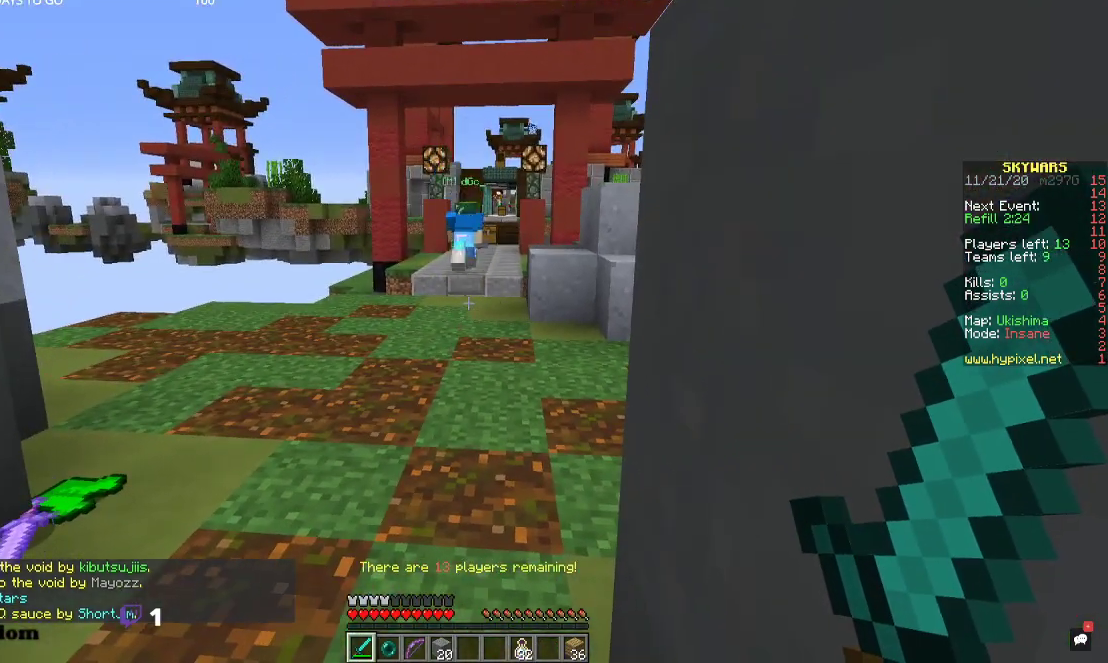
{"keys": [], "mouse": [], "events": []}
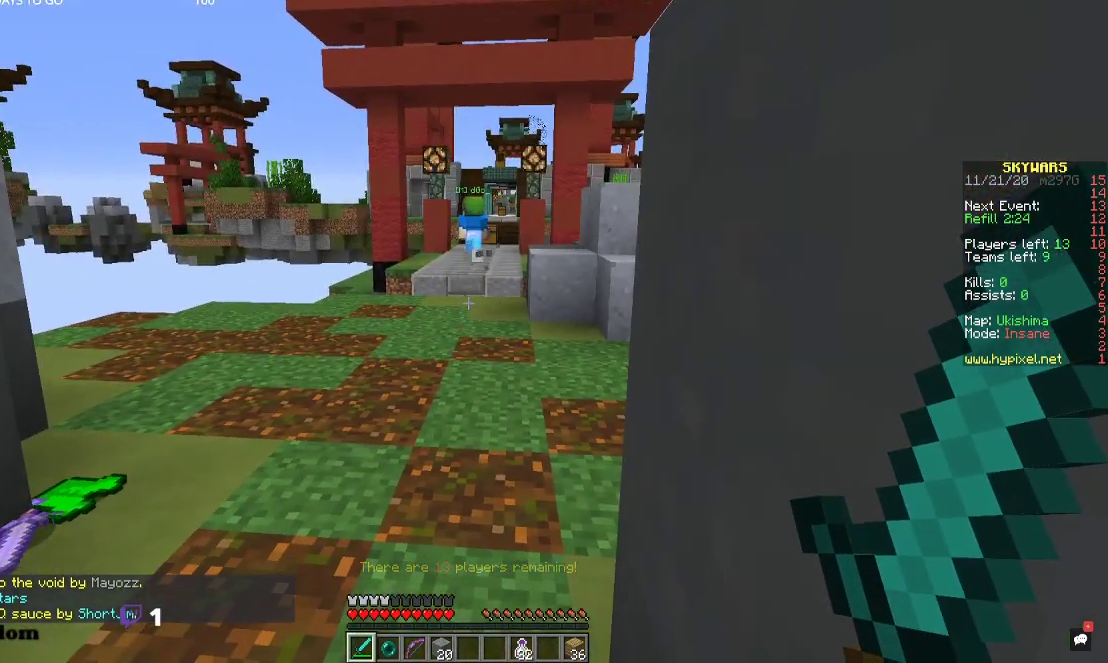
{"keys": [], "mouse": [], "events": []}
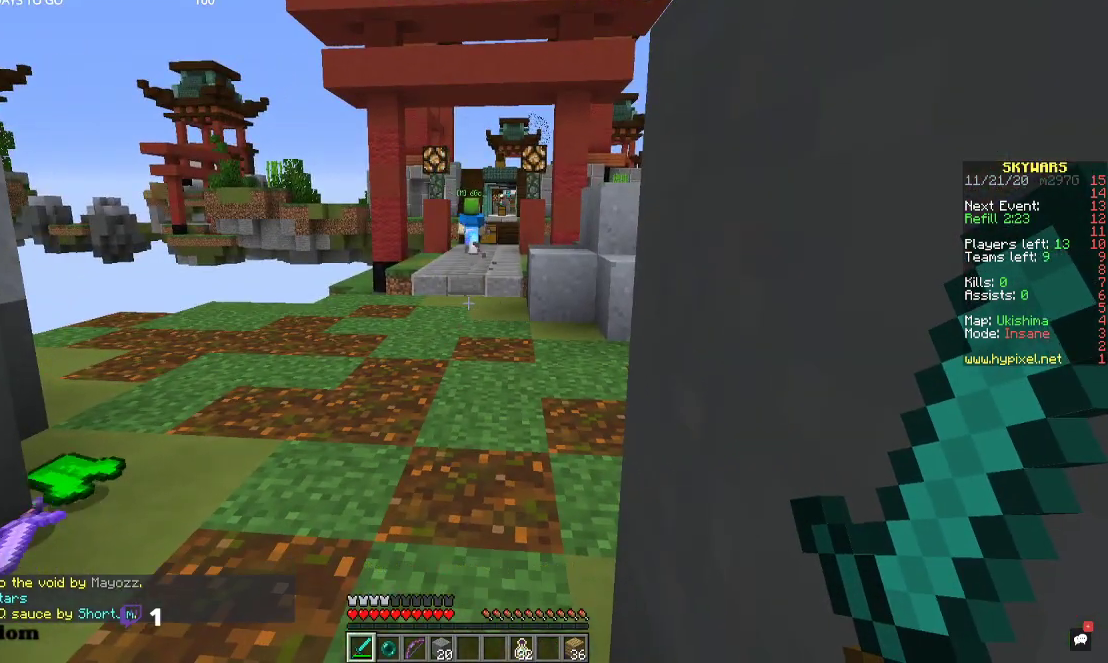
{"keys": [], "mouse": [], "events": []}
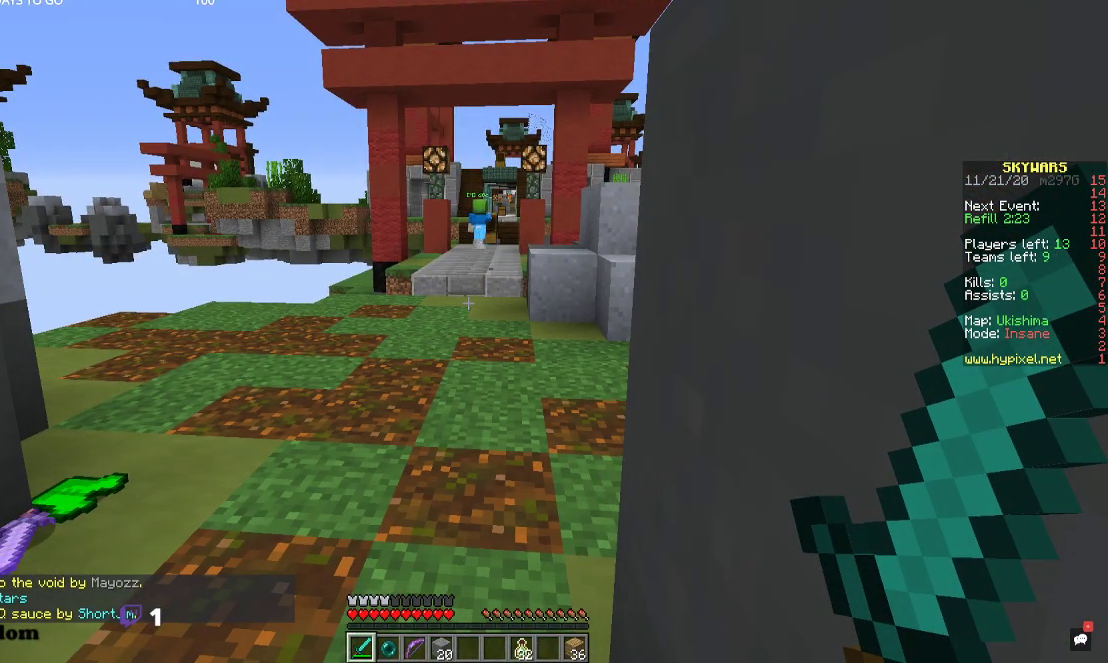
{"keys": ["w"], "mouse": [], "events": [[334, "w", "down"]]}
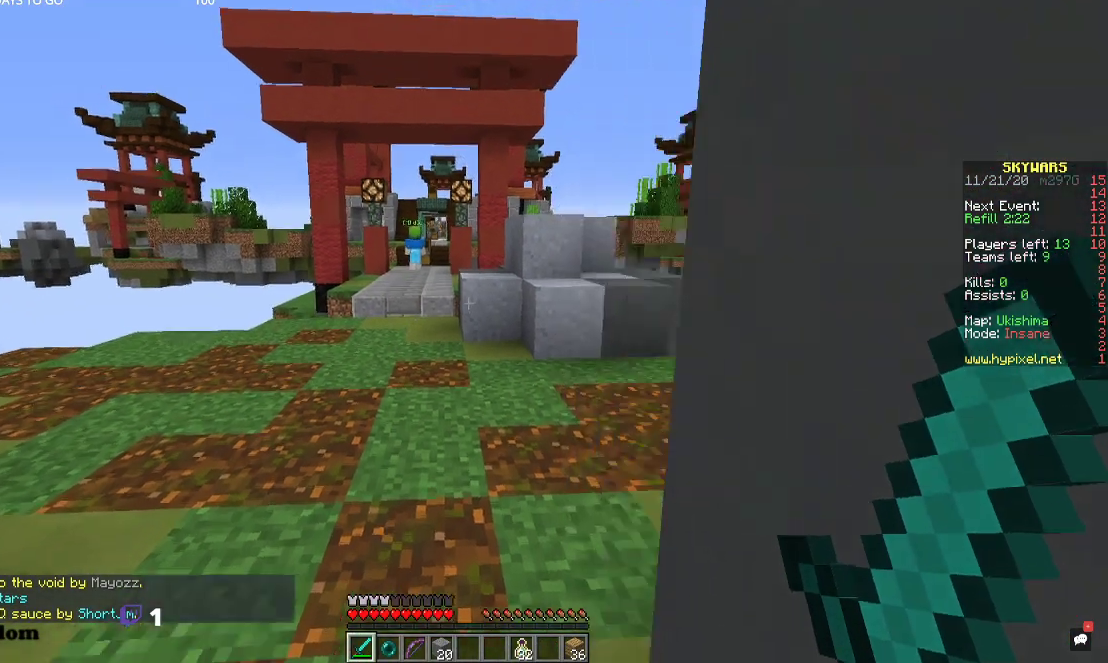
{"keys": ["a", "w"], "mouse": [], "events": [[200, "d", "down"], [400, "d", "up"], [467, "a", "down"]]}
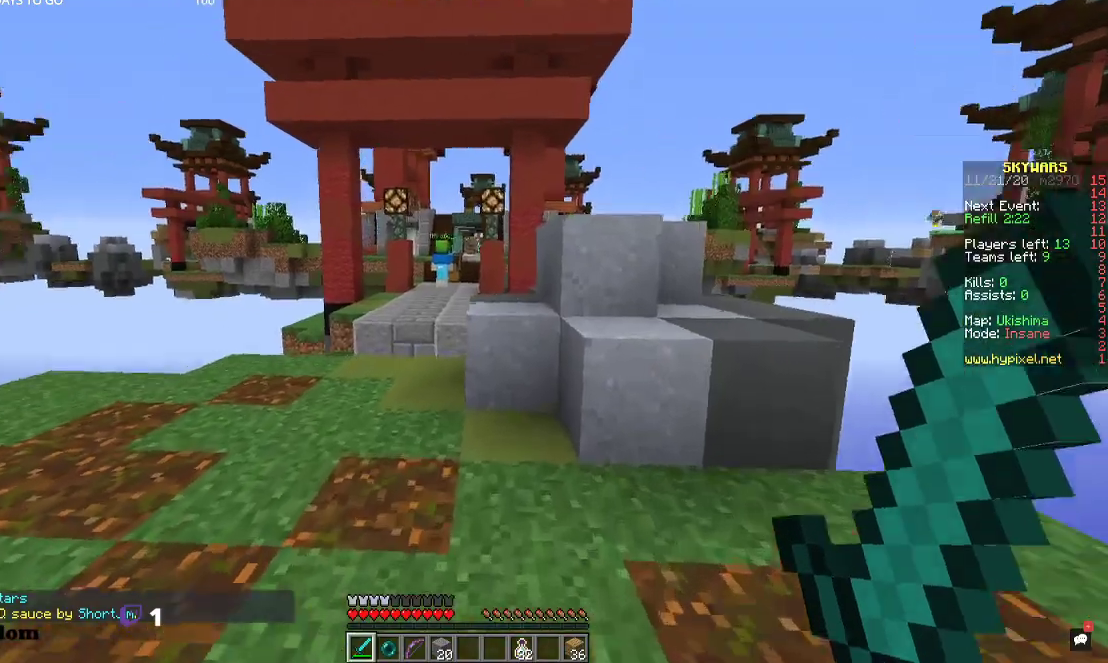
{"keys": ["a", "w"], "mouse": [], "events": []}
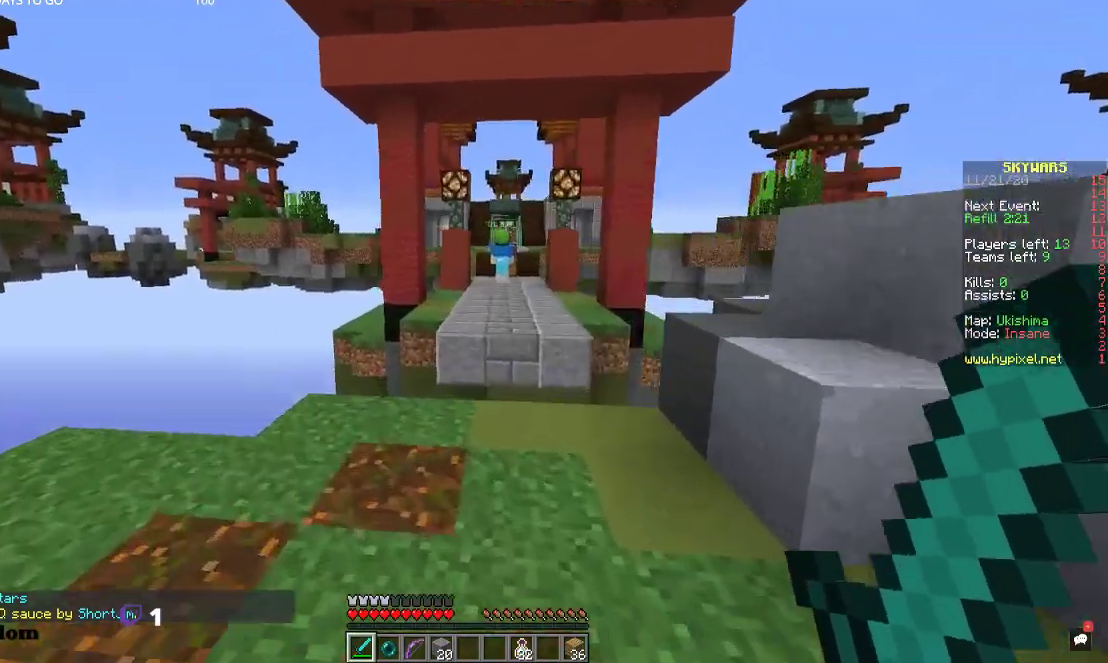
{"keys": ["w"], "mouse": [], "events": [[34, "a", "up"]]}
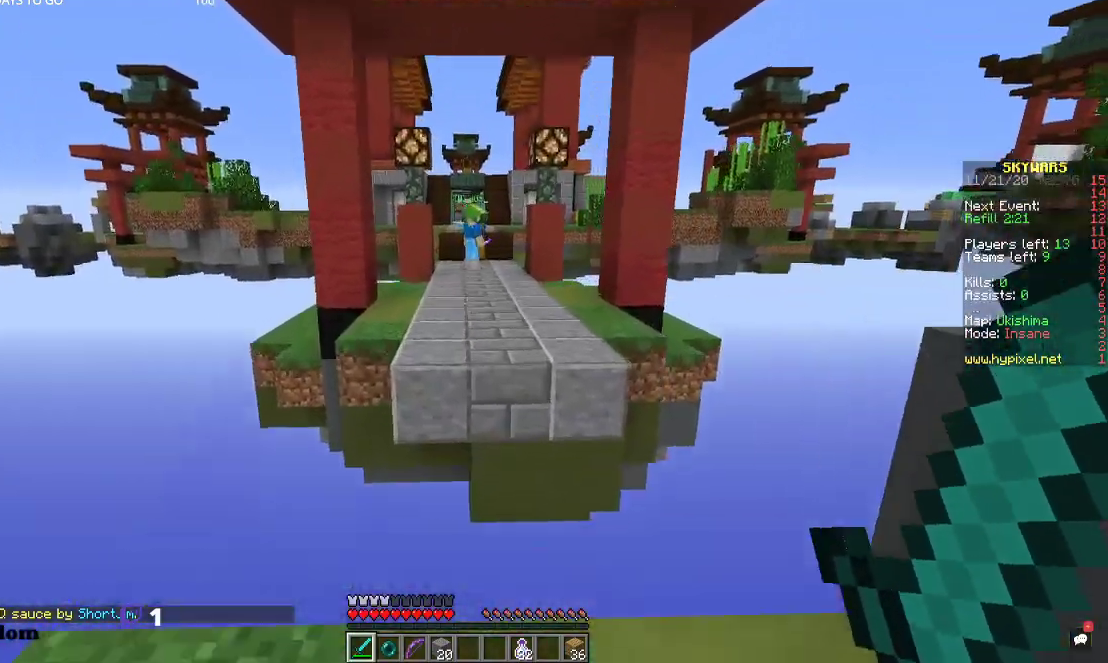
{"keys": ["w"], "mouse": [], "events": [[200, "space", "down"], [334, "space", "up"]]}
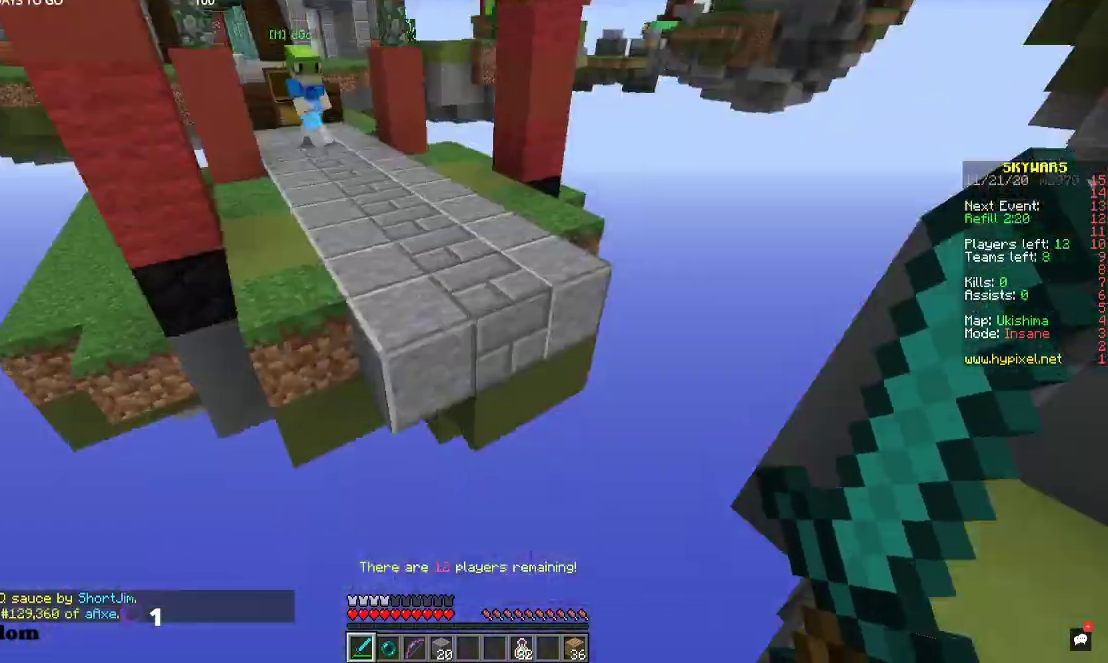
{"keys": [], "mouse": ["right"], "events": [[200, "w", "up"], [367, "mouse_right", "down"]]}
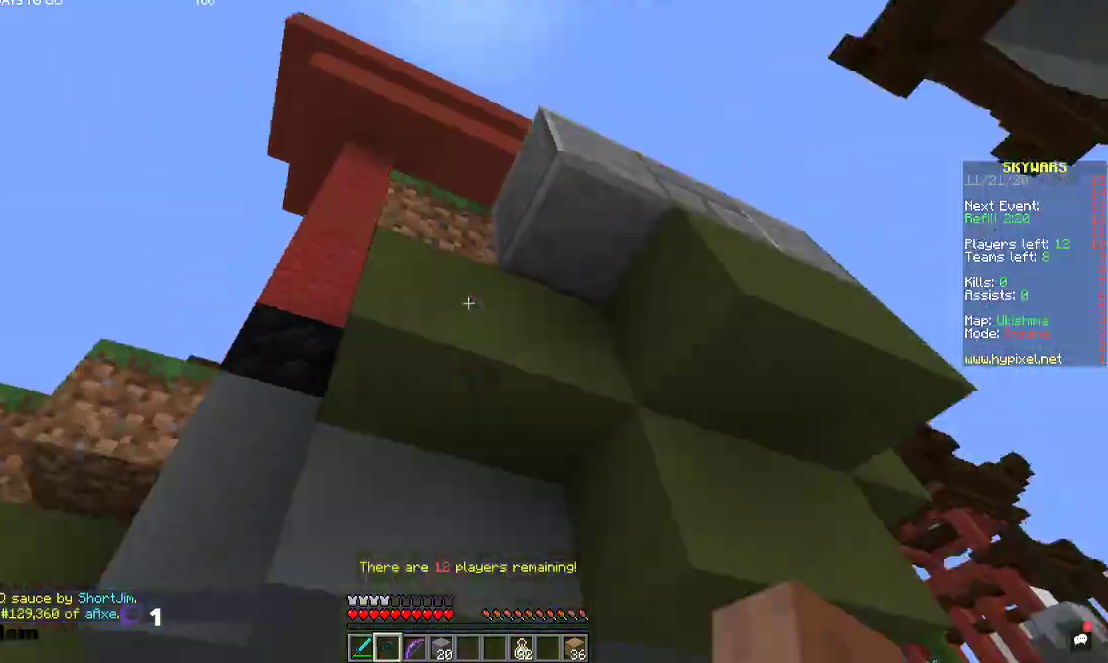
{"keys": [], "mouse": [], "events": [[34, "mouse_right", "up"]]}
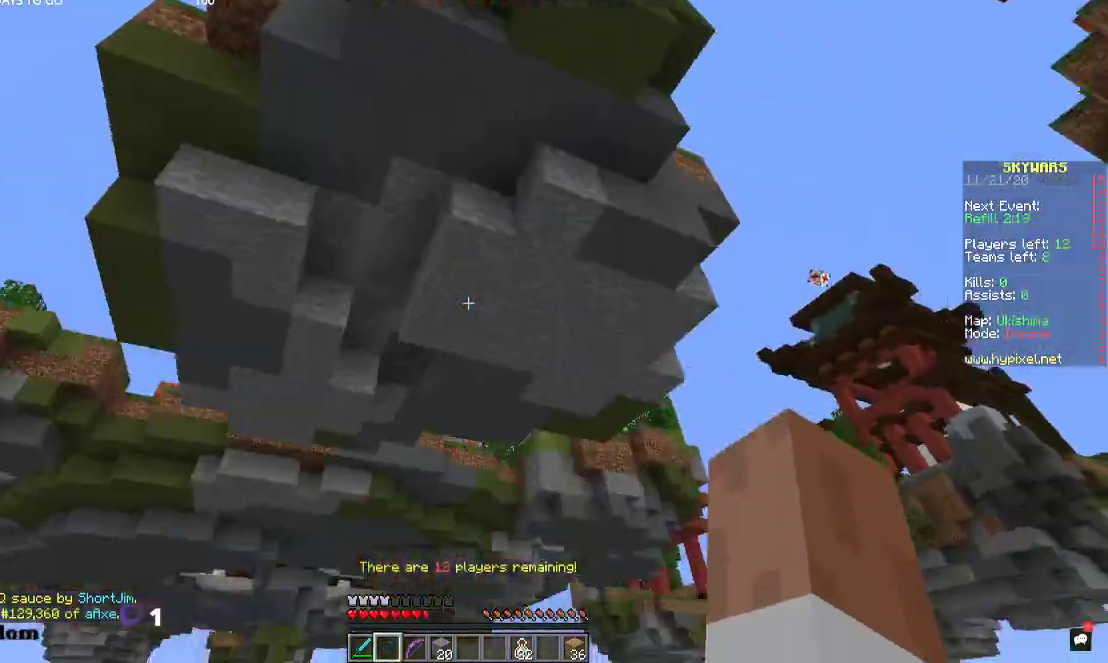
{"keys": [], "mouse": [], "events": []}
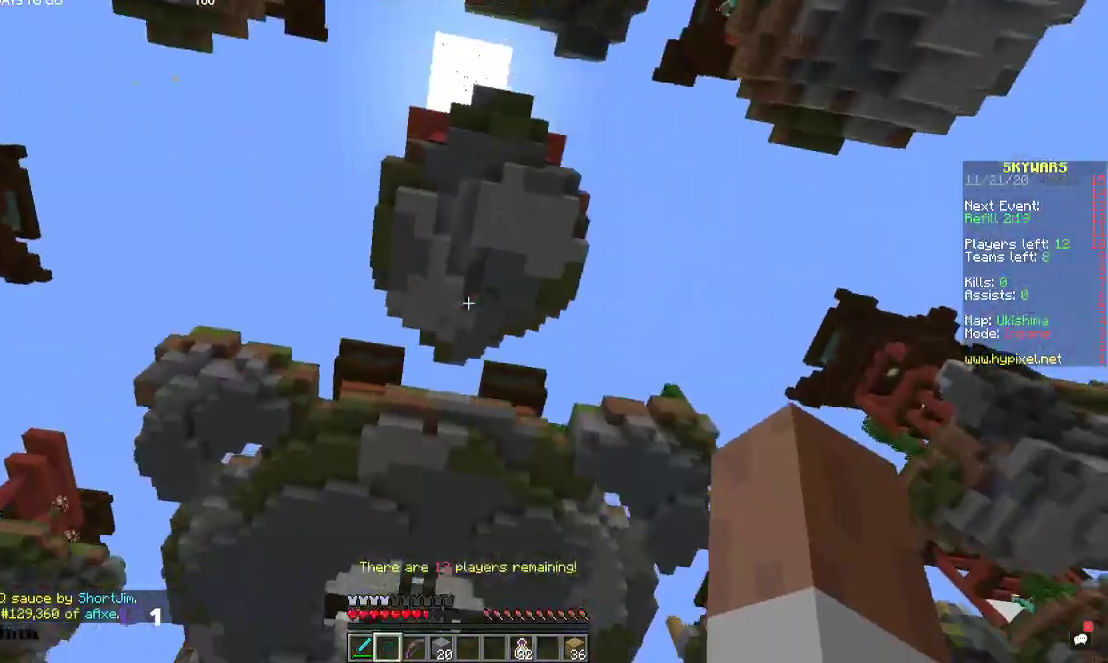
{"keys": [], "mouse": ["right"], "events": [[367, "mouse_right", "down"]]}
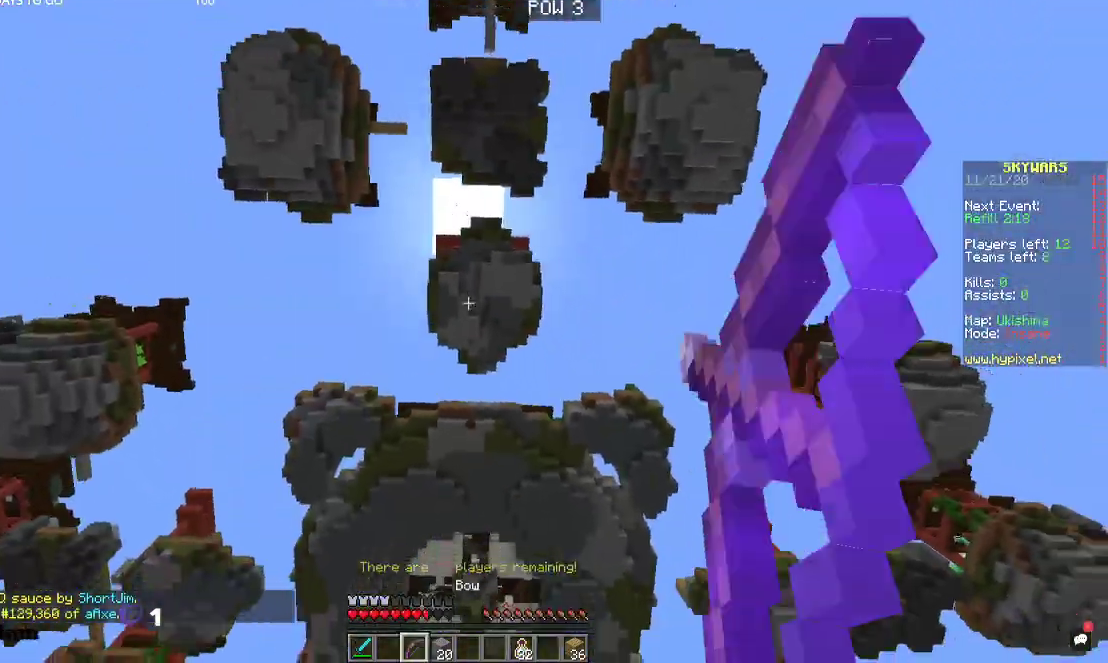
{"keys": [], "mouse": ["right"], "events": []}
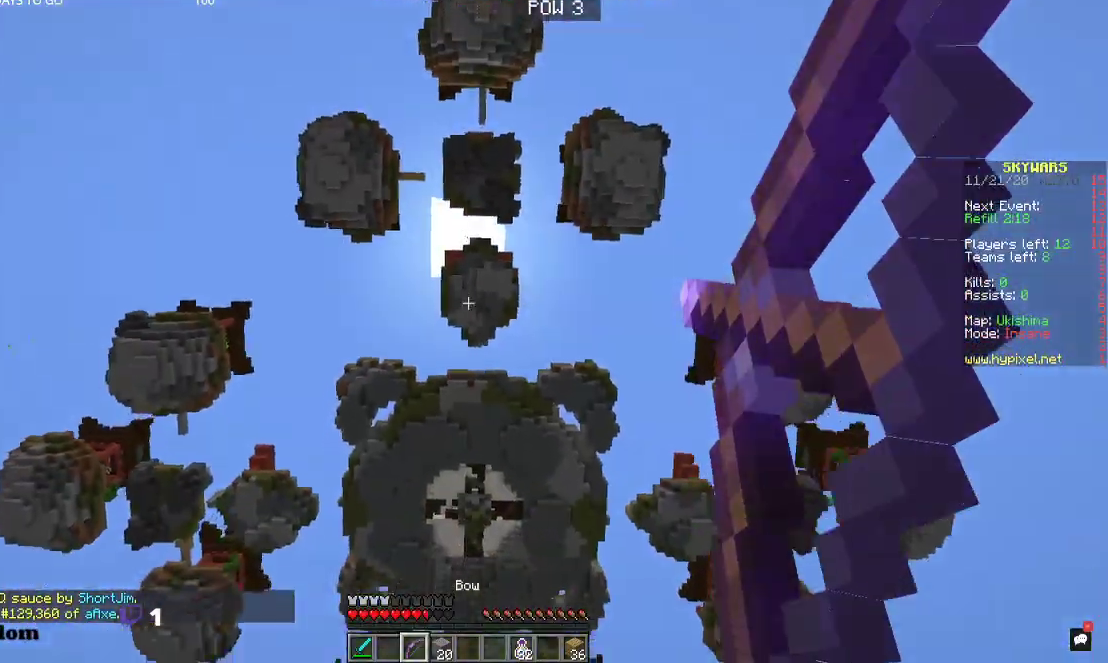
{"keys": [], "mouse": [], "events": [[300, "mouse_right", "up"]]}
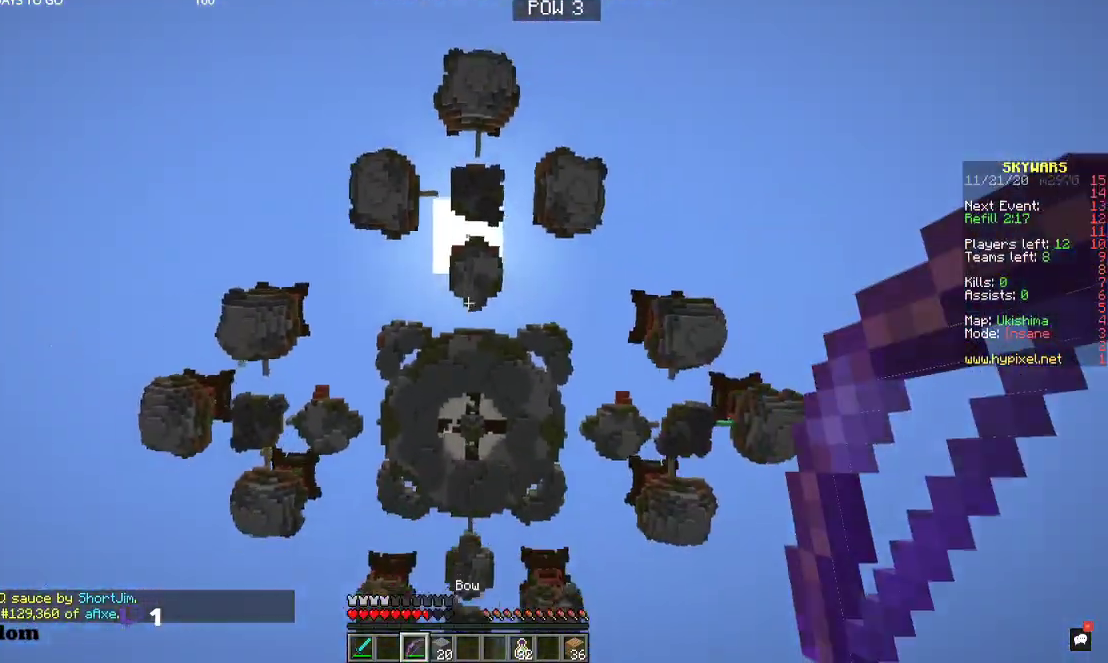
{"keys": [], "mouse": [], "events": []}
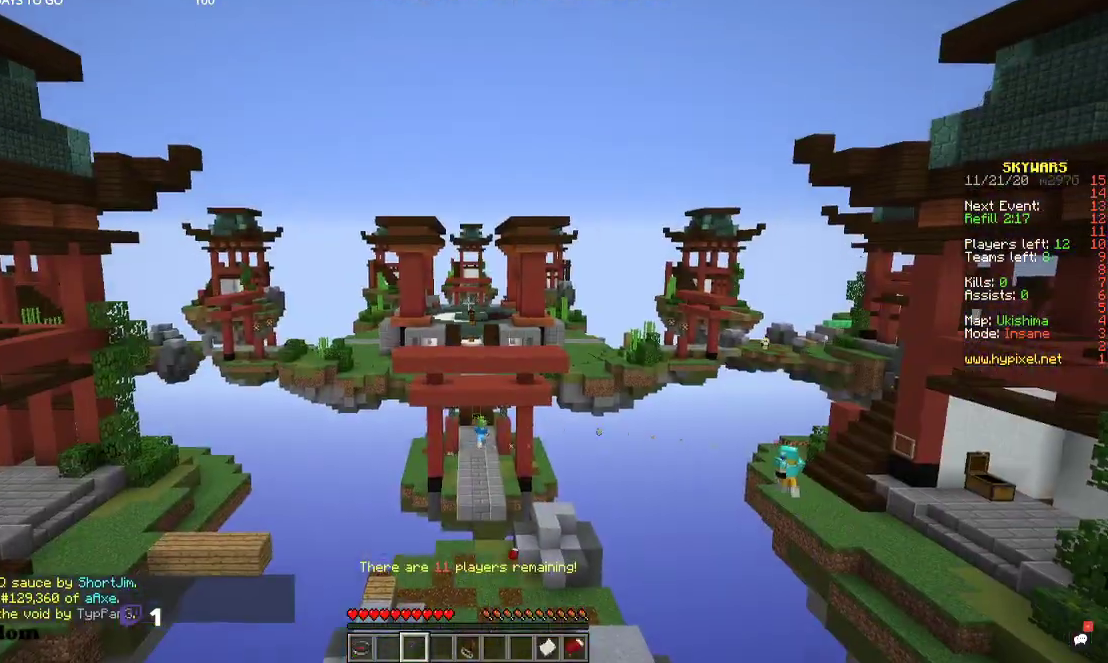
{"keys": [], "mouse": [], "events": []}
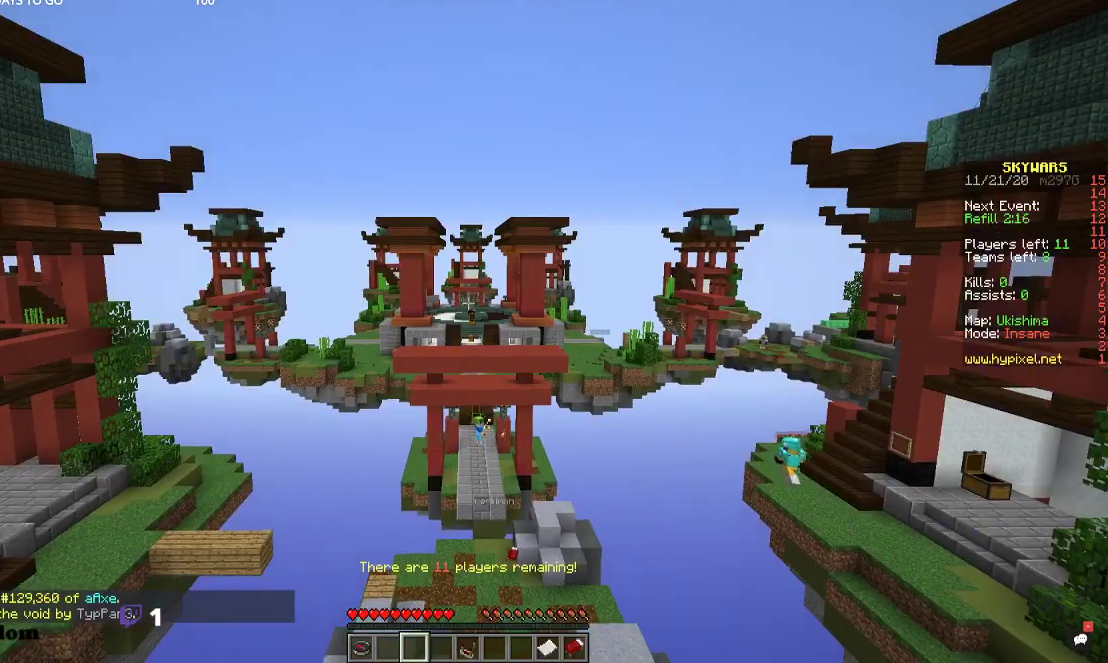
{"keys": ["w"], "mouse": [], "events": [[200, "w", "down"]]}
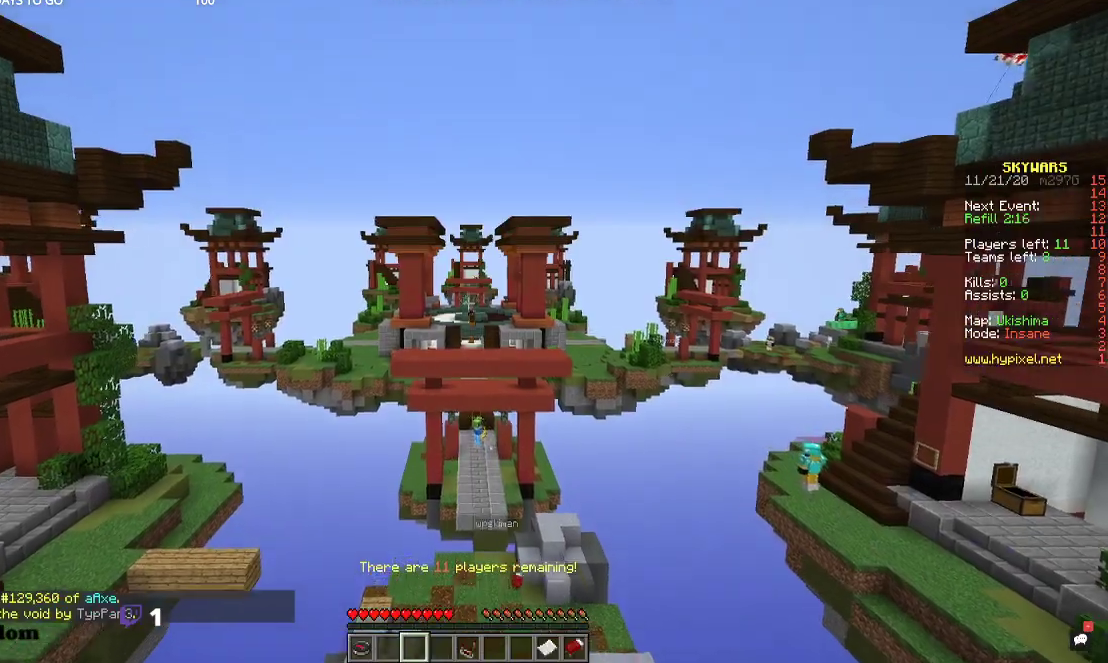
{"keys": ["w"], "mouse": [], "events": []}
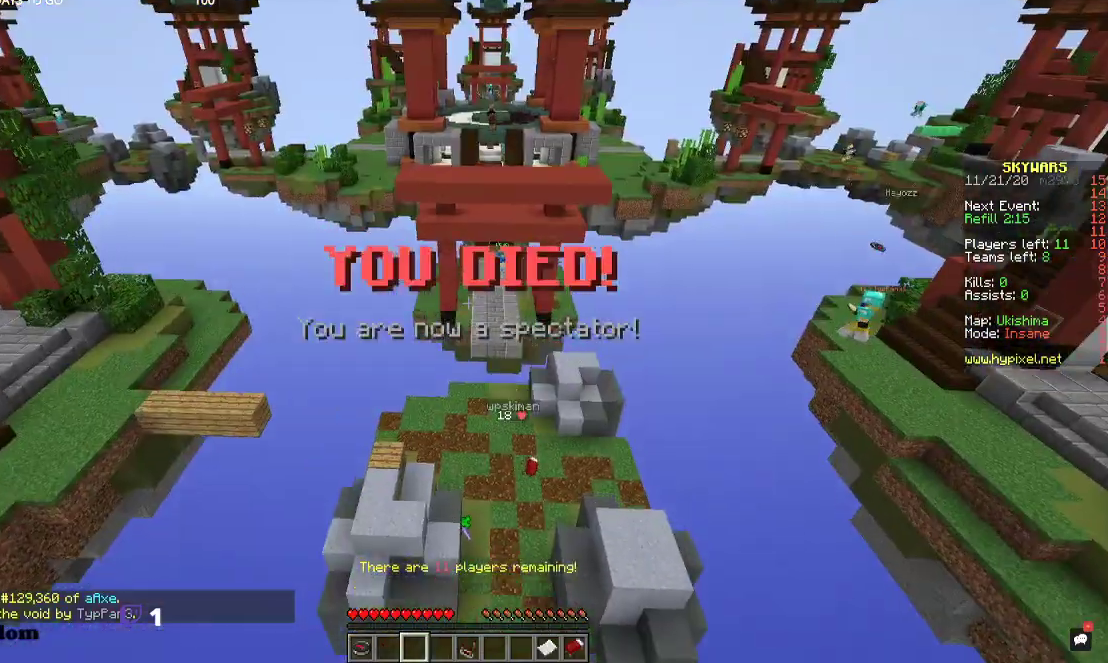
{"keys": ["w"], "mouse": [], "events": []}
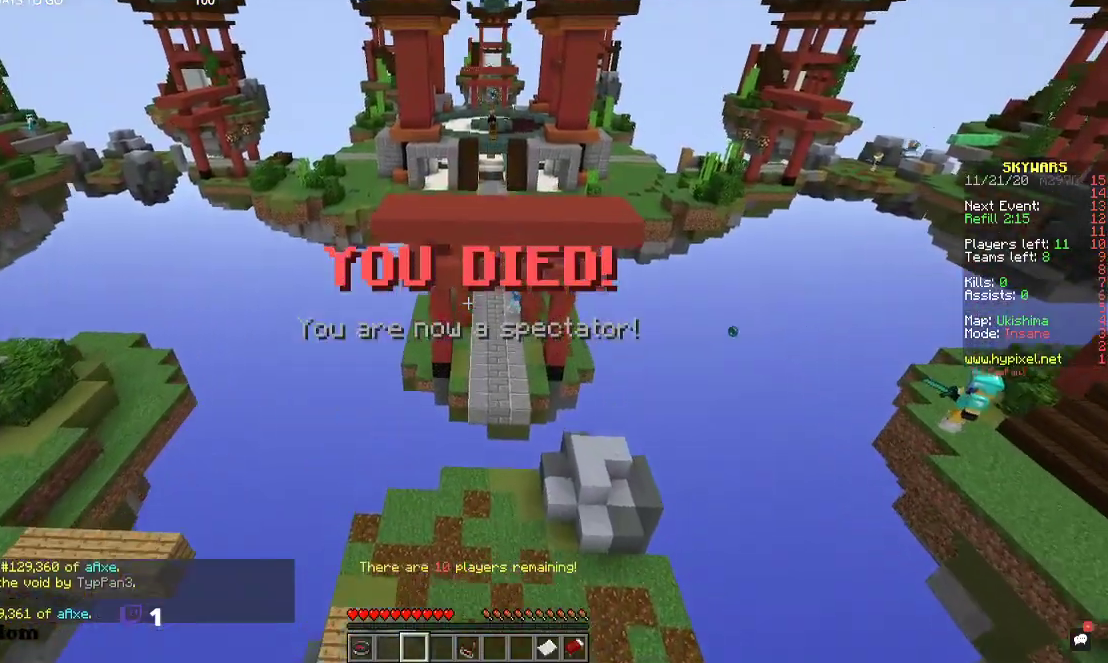
{"keys": [], "mouse": [], "events": [[200, "w", "up"]]}
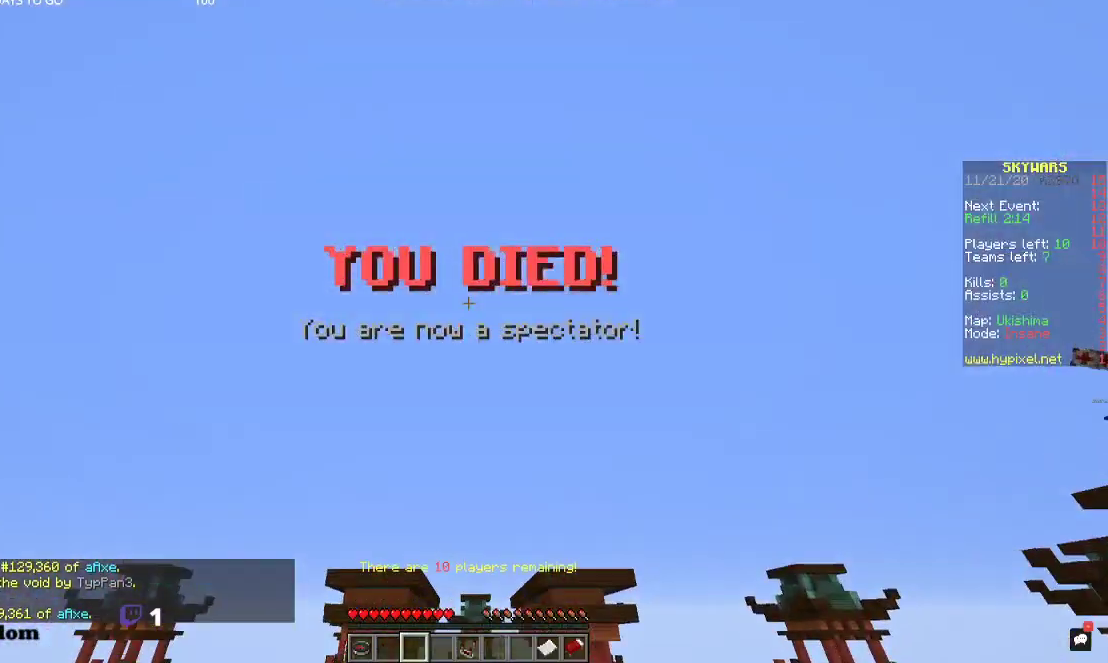
{"keys": [], "mouse": [], "events": []}
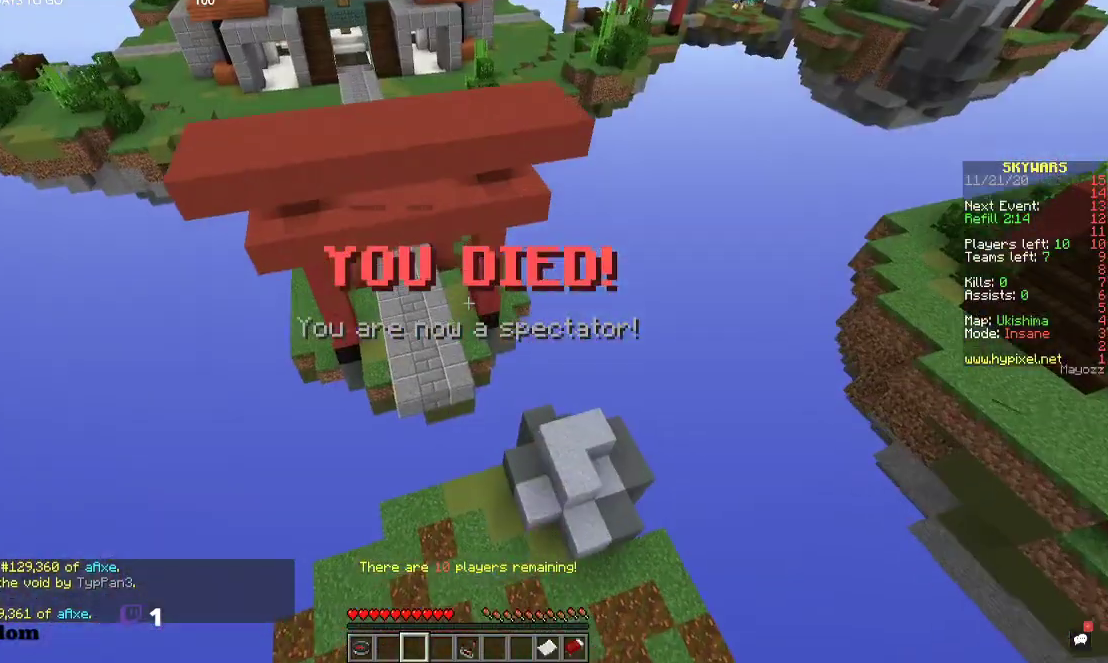
{"keys": ["w"], "mouse": [], "events": [[367, "w", "down"]]}